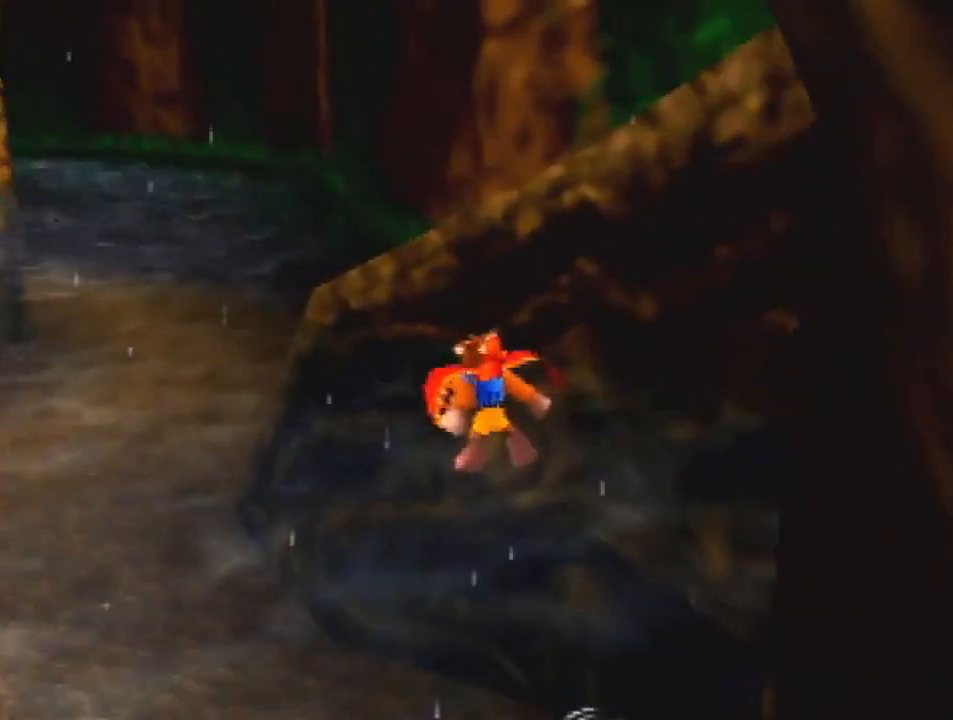
Gameplay with a controller (Nintendo layout); each line is a JSON object with the inputs held at the frame after it. "events" lists button and stick changes between this image and that frame as [ms after this image, input, new state], when the widget could be followed in between. Not read: L3 R3.
{"buttons": [], "left_stick": "up-left", "events": [[267, "C_LEFT", "down"], [333, "A", "up"], [367, "C_LEFT", "up"]]}
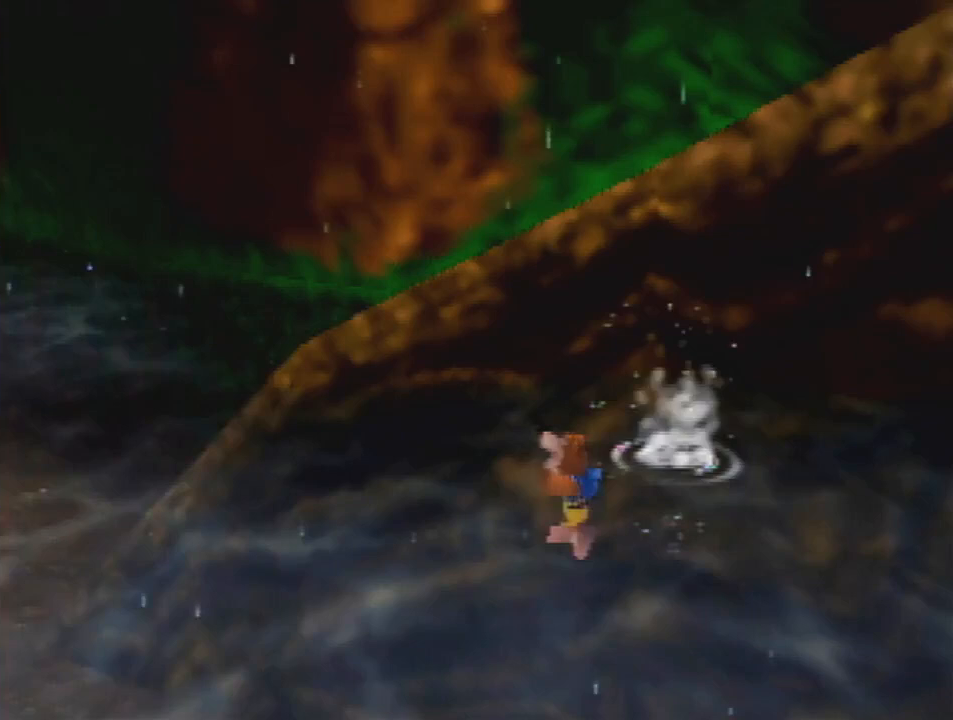
{"buttons": ["A"], "left_stick": "up-left", "events": [[500, "A", "down"]]}
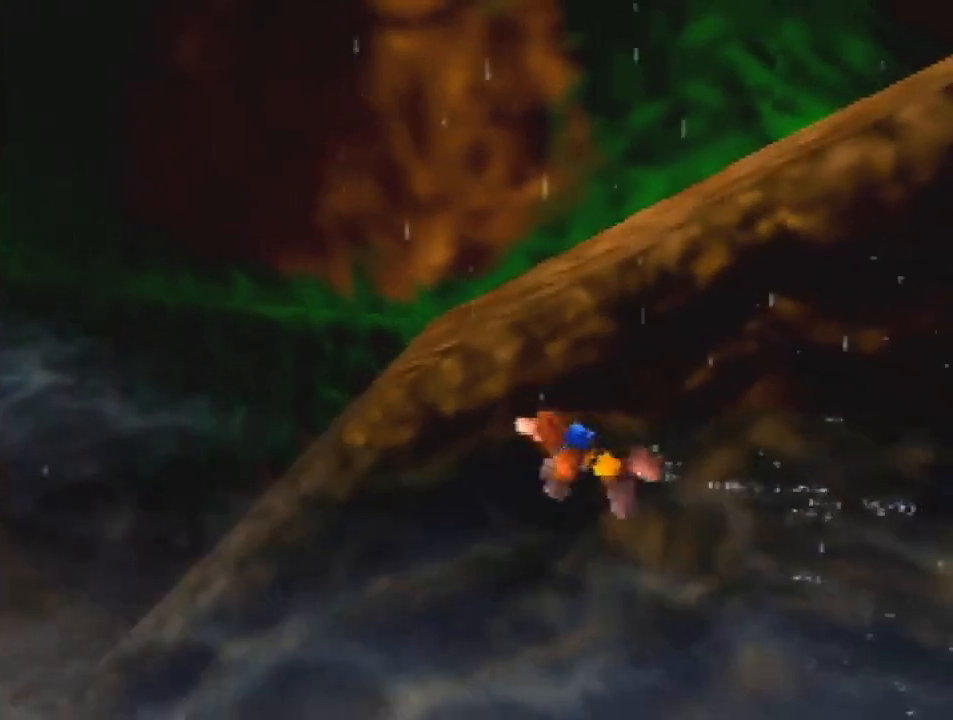
{"buttons": ["A", "B"], "left_stick": "up-left", "events": [[433, "B", "down"]]}
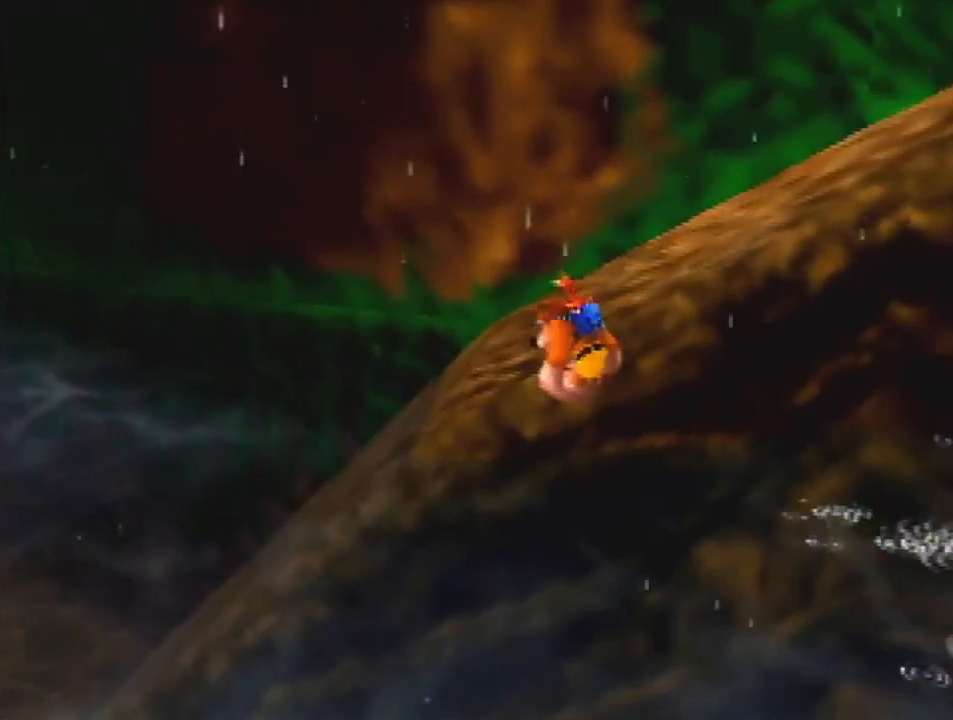
{"buttons": ["Z", "C_LEFT"], "left_stick": "up-right", "events": [[33, "left_stick", "up"], [67, "A", "up"], [67, "B", "up"], [233, "Z", "down"], [300, "C_LEFT", "down"], [300, "left_stick", "up-right"], [400, "C_LEFT", "up"], [467, "C_LEFT", "down"]]}
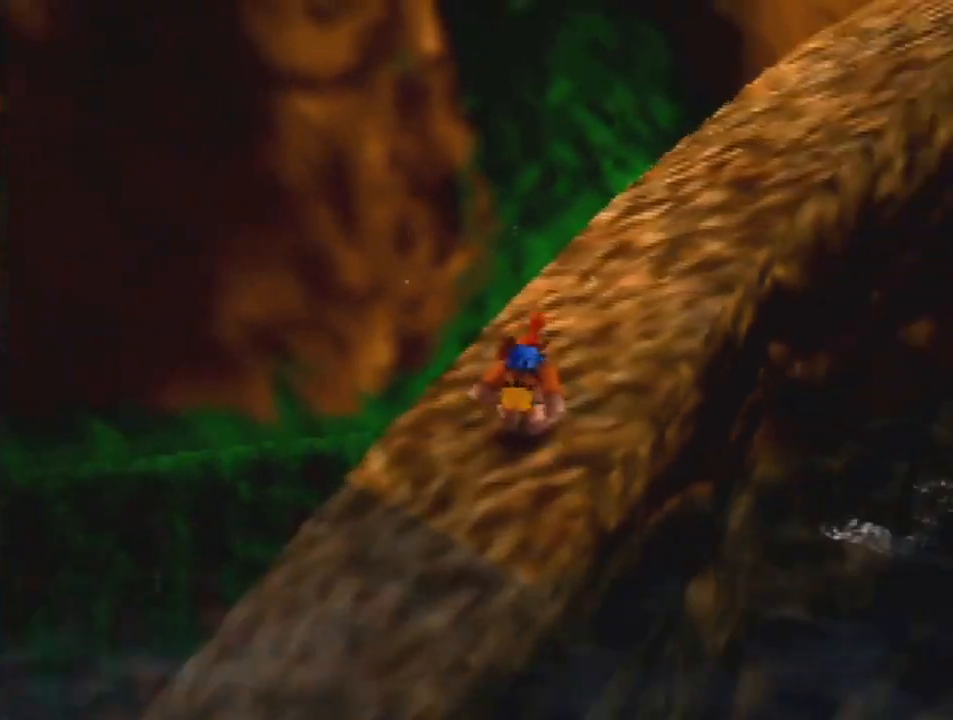
{"buttons": ["Z"], "left_stick": "up", "events": [[33, "C_LEFT", "up"], [167, "C_LEFT", "down"], [233, "C_LEFT", "up"], [300, "C_LEFT", "down"], [300, "left_stick", "up"], [400, "C_LEFT", "up"]]}
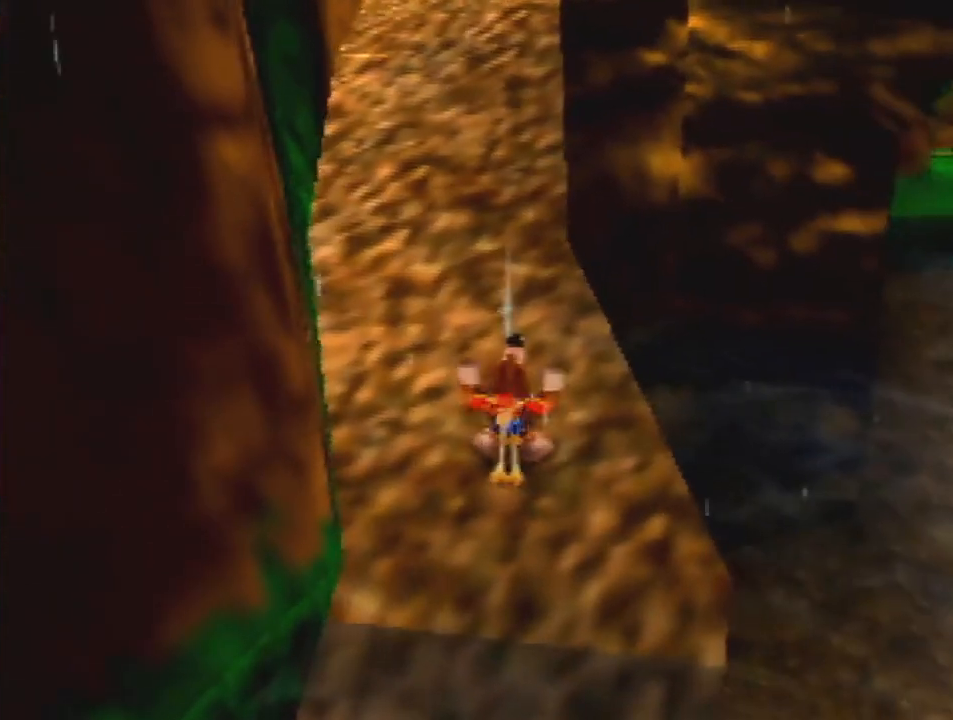
{"buttons": ["Z", "C_DOWN"], "left_stick": "up", "events": [[300, "A", "down"], [400, "A", "up"], [467, "C_DOWN", "down"]]}
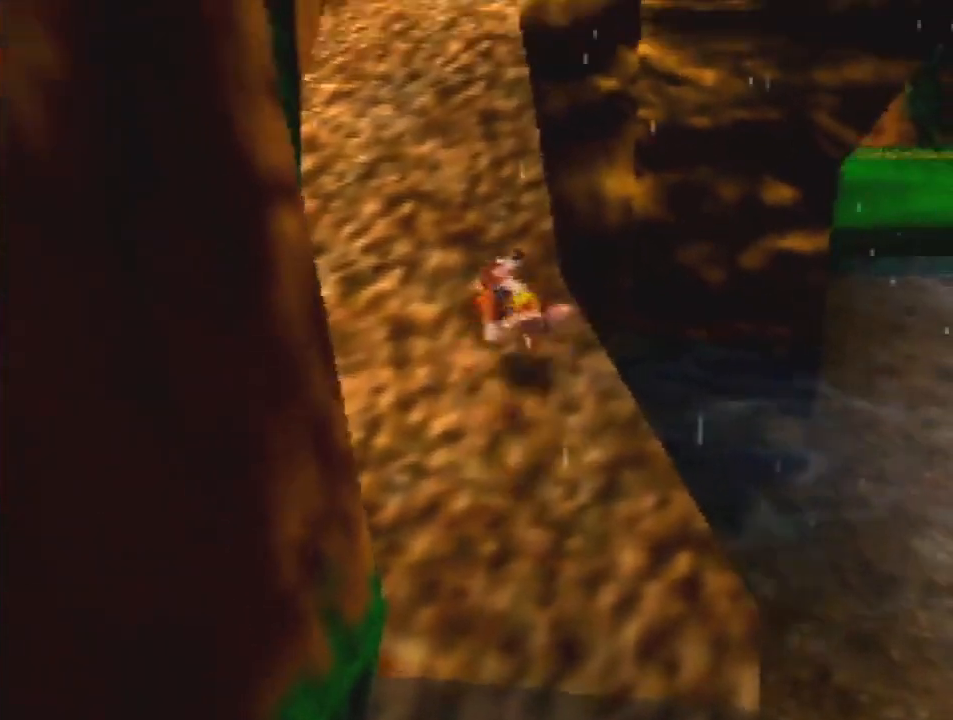
{"buttons": ["Z"], "left_stick": "up", "events": [[33, "C_DOWN", "up"], [200, "A", "down"], [267, "A", "up"]]}
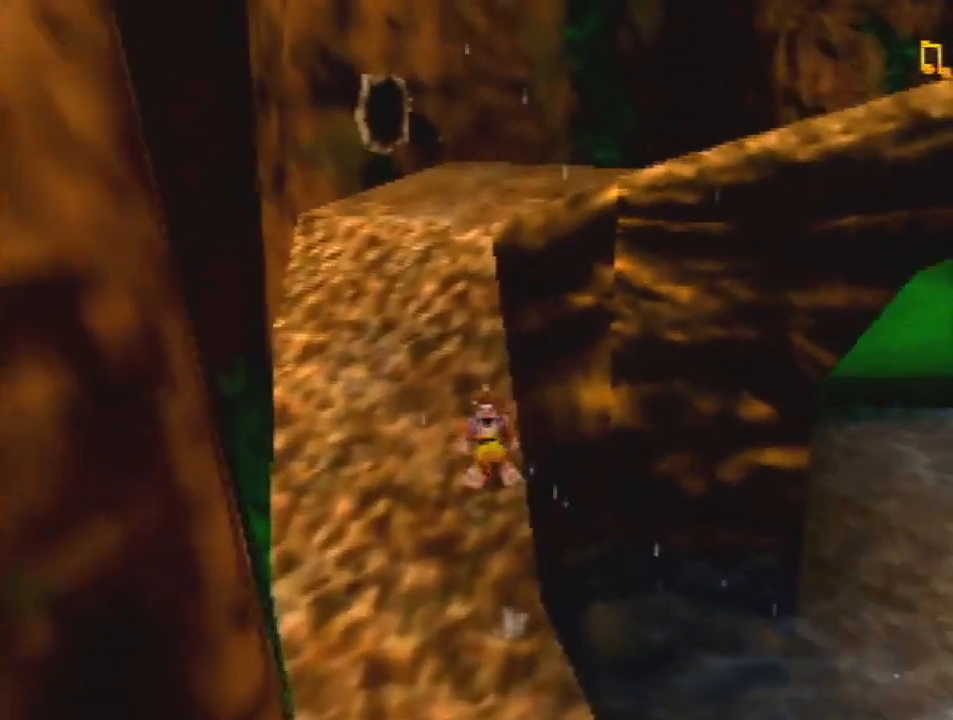
{"buttons": ["Z"], "left_stick": "up-right", "events": [[67, "A", "down"], [167, "A", "up"], [500, "left_stick", "up-right"]]}
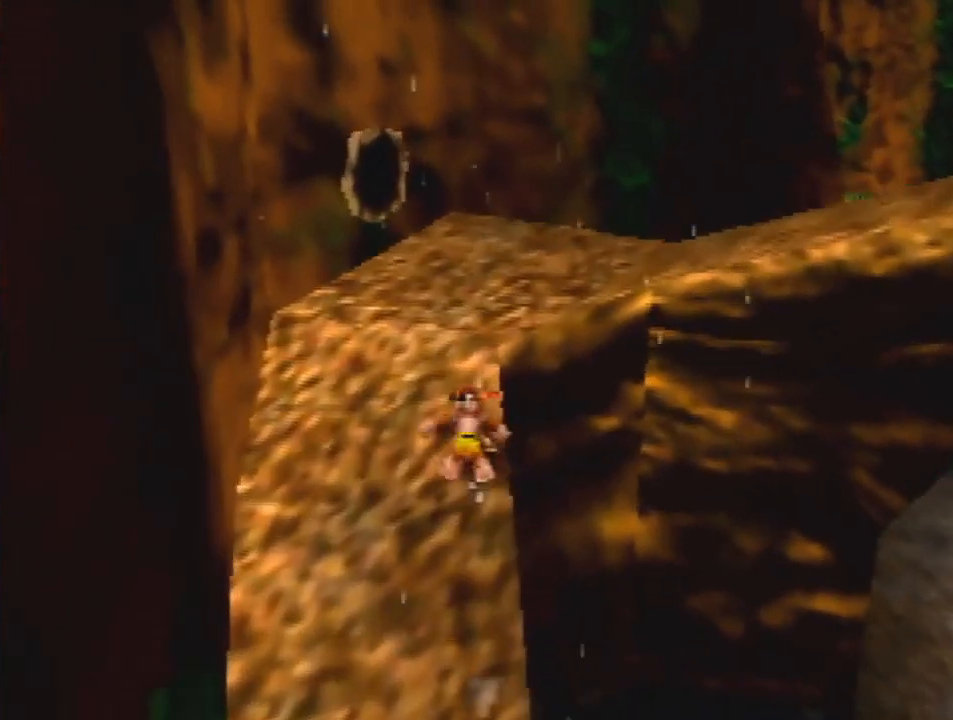
{"buttons": ["A", "R1", "Z"], "left_stick": "up-right", "events": [[67, "A", "down"], [233, "R1", "down"]]}
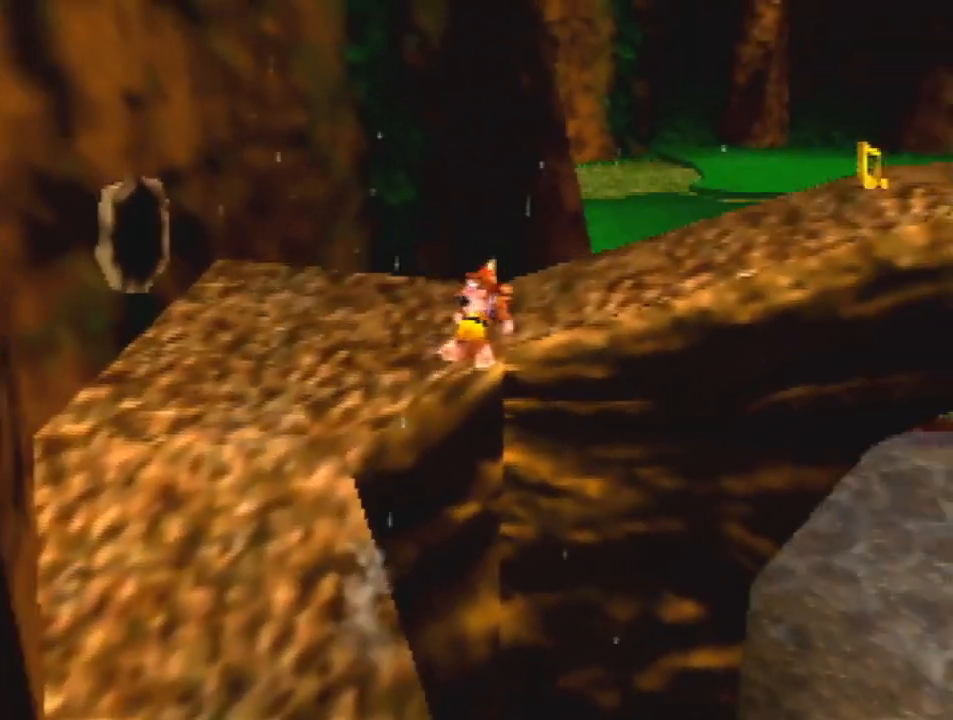
{"buttons": ["A", "R1", "Z"], "left_stick": "up-right", "events": [[167, "A", "up"], [167, "R1", "up"], [333, "A", "down"], [433, "R1", "down"]]}
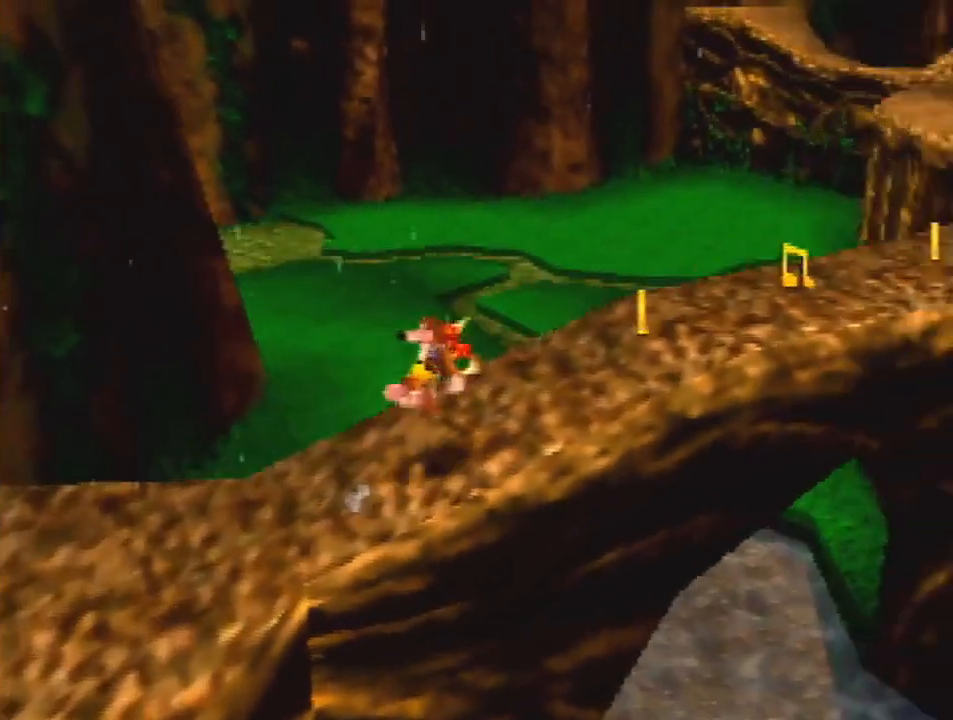
{"buttons": ["R1", "Z"], "left_stick": "up-right", "events": [[167, "A", "up"], [300, "R1", "up"], [467, "R1", "down"]]}
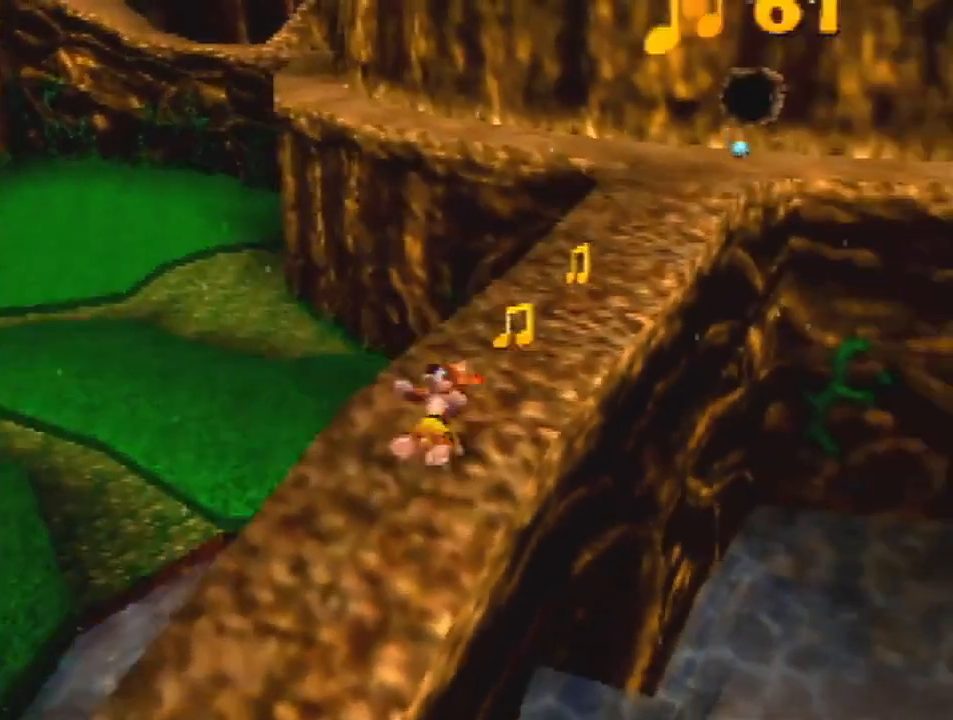
{"buttons": ["Z"], "left_stick": "up", "events": [[167, "R1", "up"], [200, "left_stick", "up"], [433, "A", "down"], [500, "A", "up"]]}
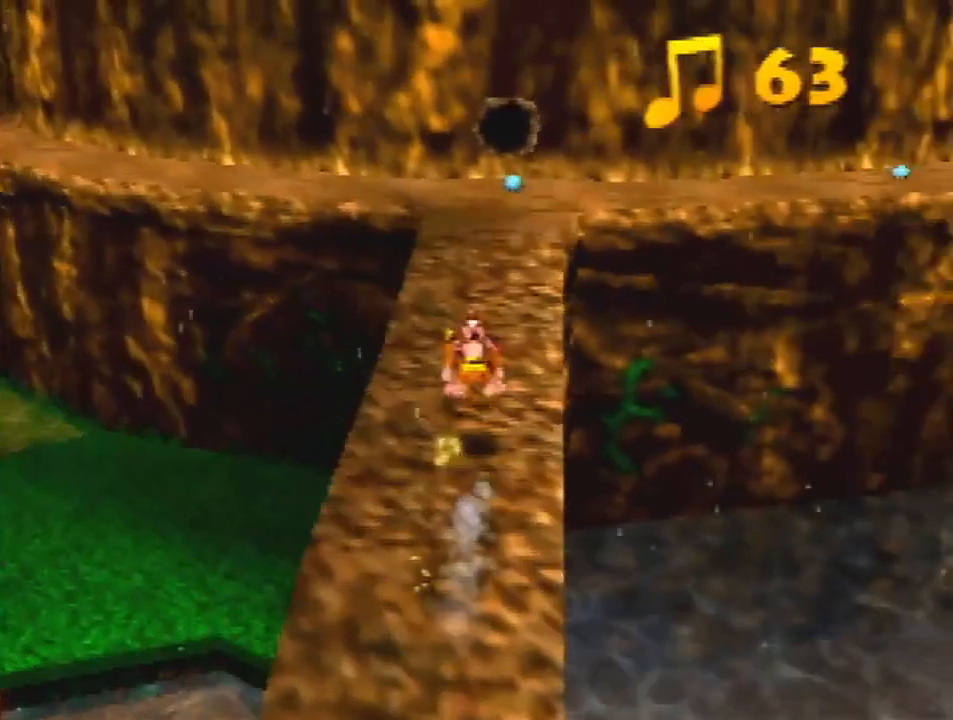
{"buttons": ["A", "Z"], "left_stick": "up-left", "events": [[100, "C_LEFT", "down"], [200, "C_LEFT", "up"], [300, "left_stick", "up-left"], [467, "A", "down"]]}
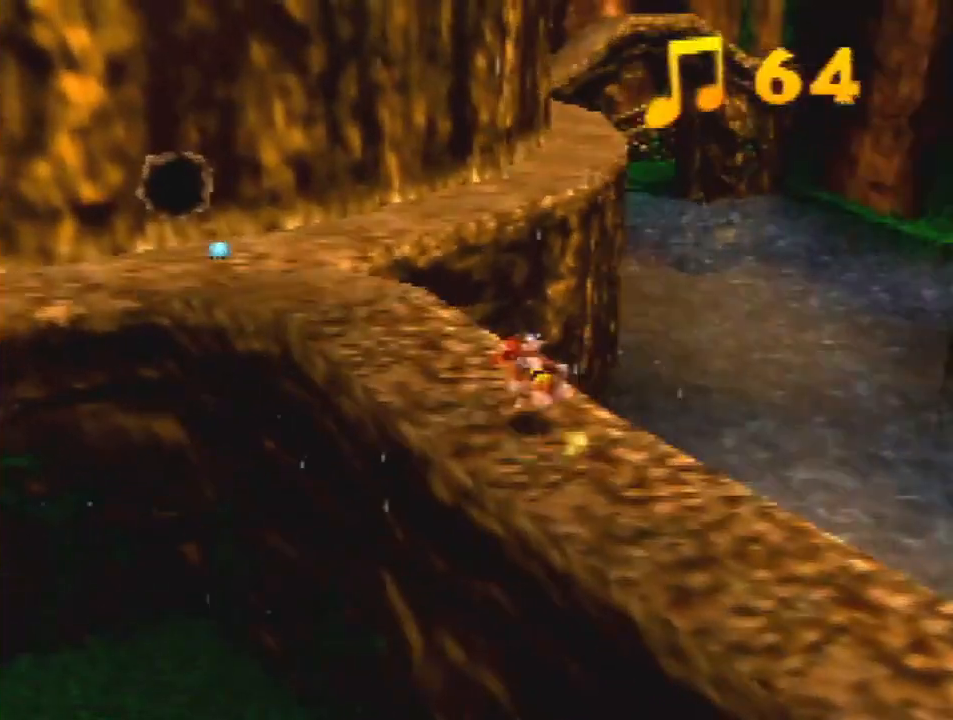
{"buttons": ["Z"], "left_stick": "up", "events": [[33, "A", "up"], [467, "left_stick", "up"]]}
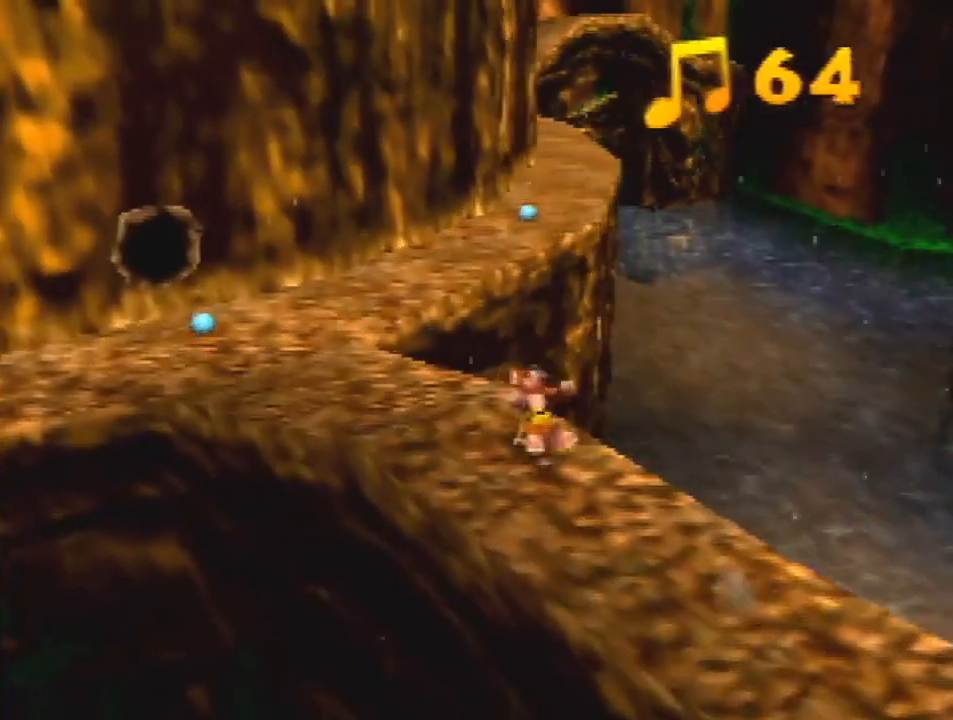
{"buttons": ["A", "R1", "Z"], "left_stick": "up", "events": [[167, "R1", "down"], [200, "A", "down"]]}
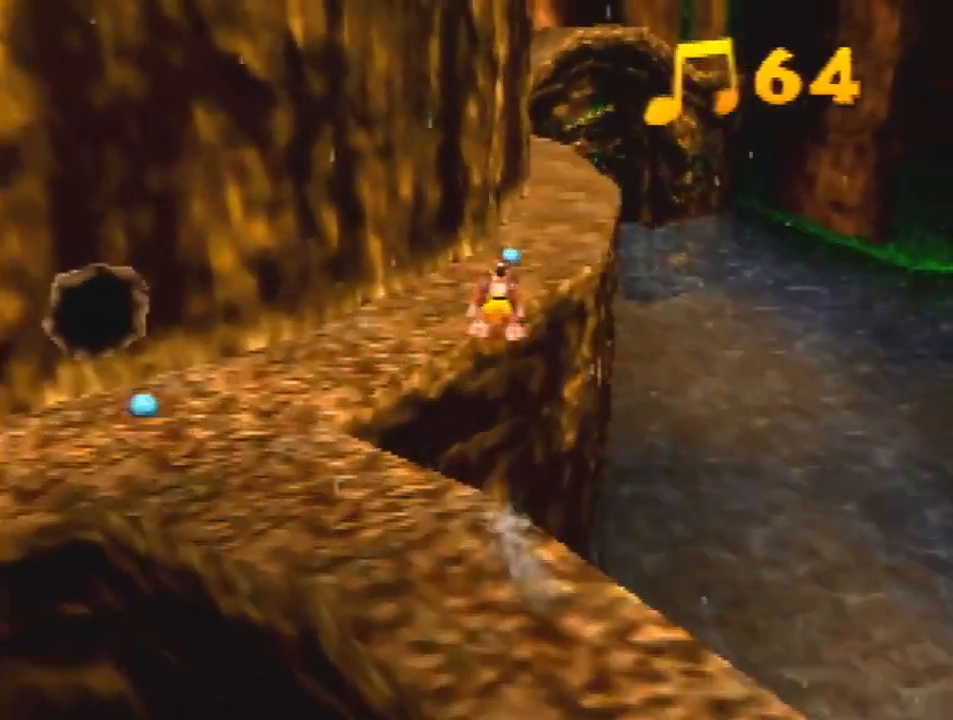
{"buttons": ["A", "Z"], "left_stick": "up", "events": [[333, "R1", "up"]]}
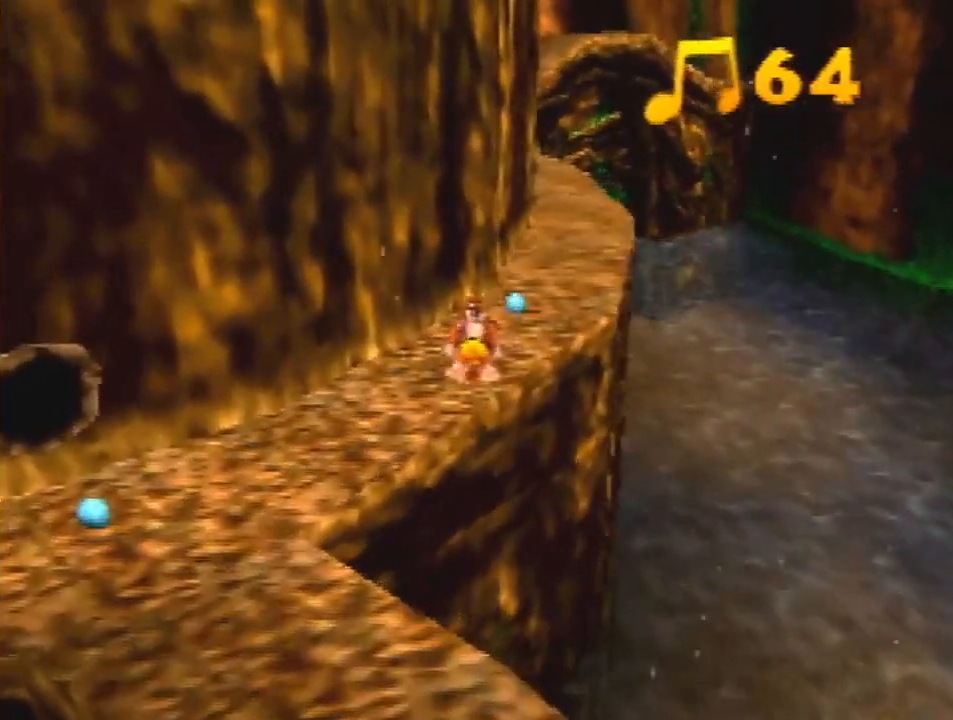
{"buttons": ["A", "Z"], "left_stick": "up", "events": [[100, "left_stick", "up-left"], [300, "A", "up"], [367, "left_stick", "up"], [500, "A", "down"]]}
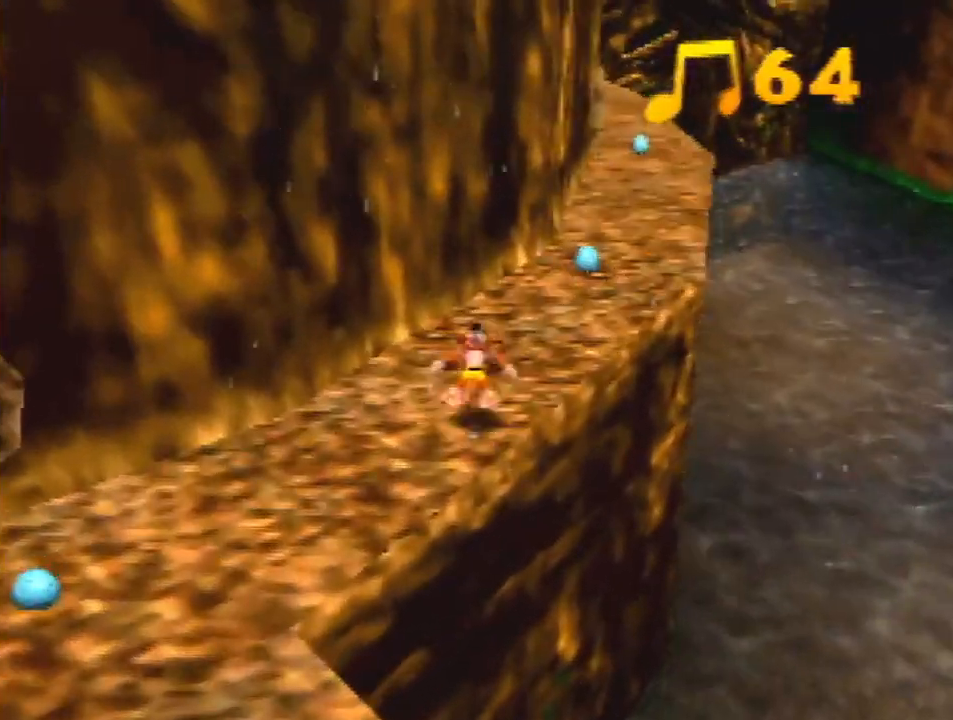
{"buttons": ["Z"], "left_stick": "up", "events": [[67, "A", "up"]]}
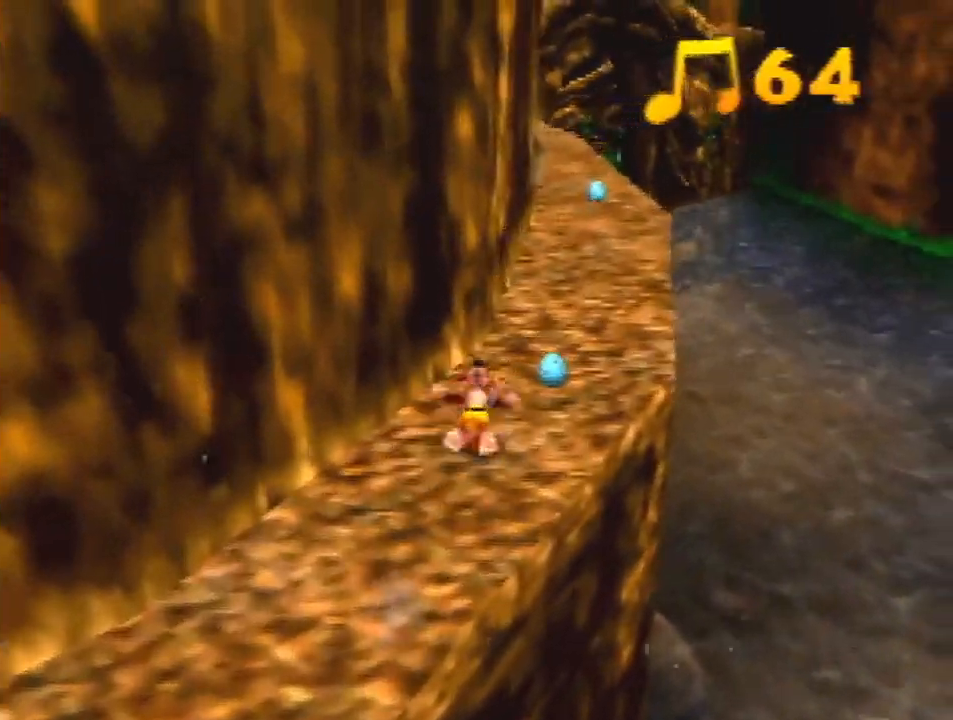
{"buttons": ["Z"], "left_stick": "up", "events": [[100, "A", "down"], [167, "A", "up"]]}
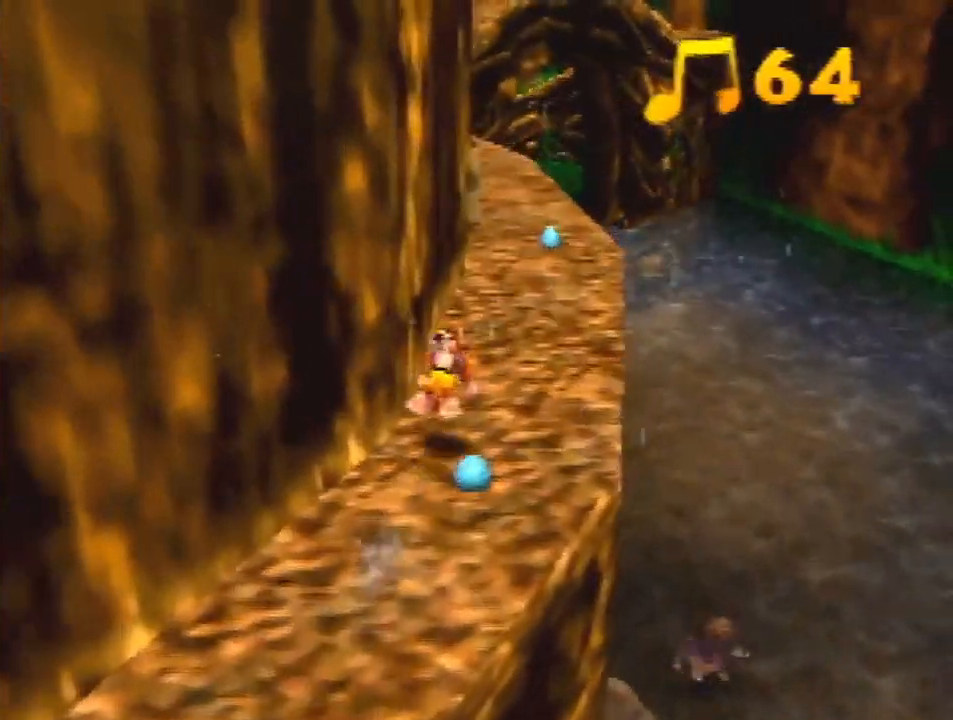
{"buttons": ["Z"], "left_stick": "up", "events": [[233, "A", "down"], [400, "A", "up"]]}
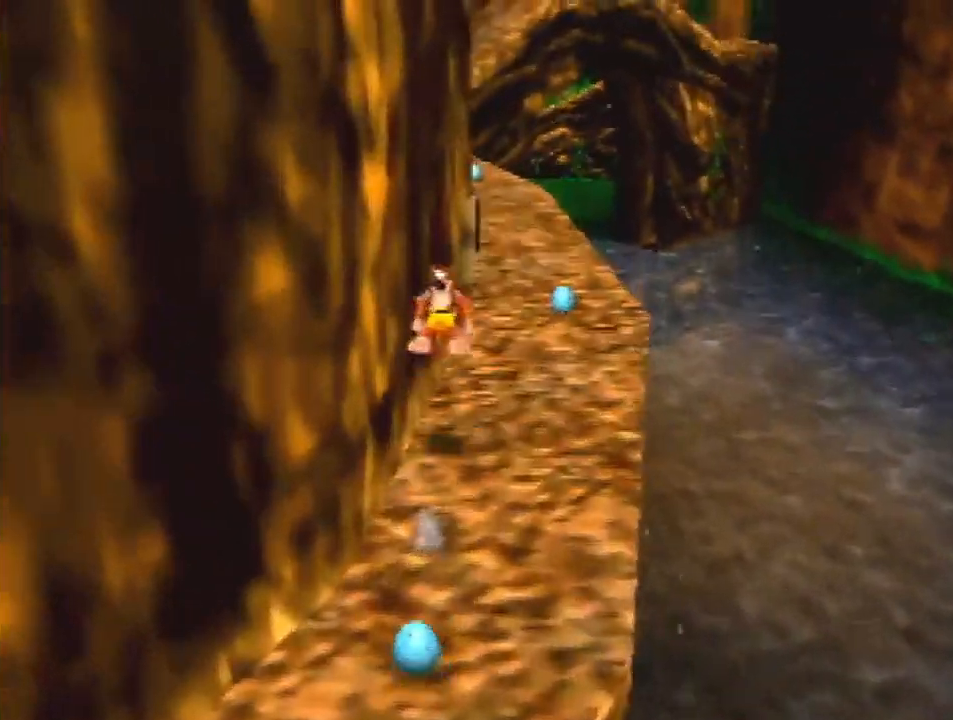
{"buttons": ["Z"], "left_stick": "up", "events": []}
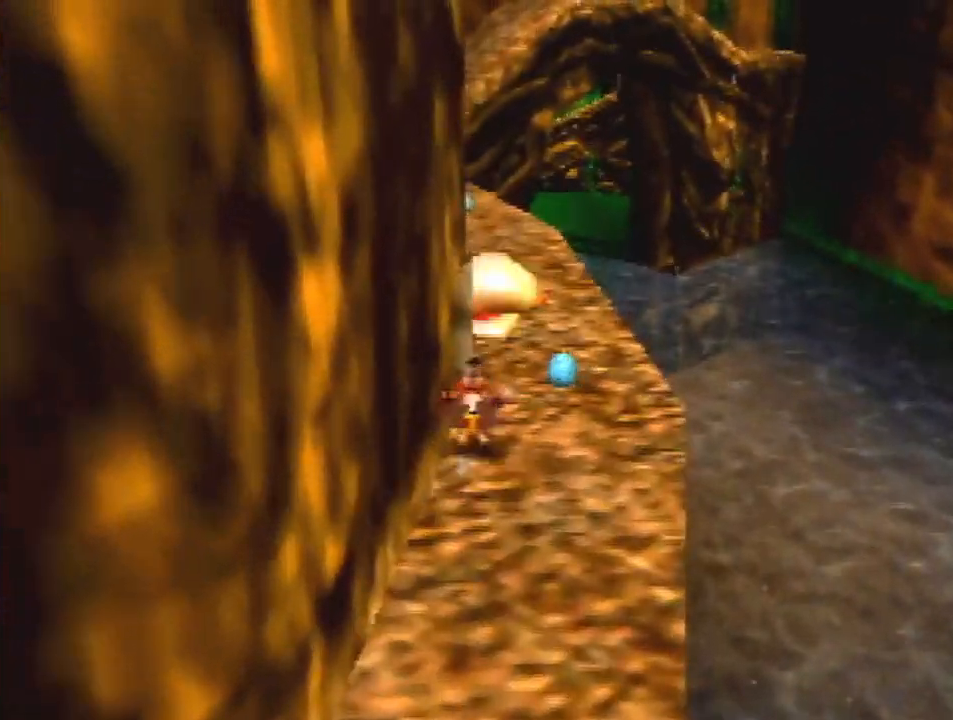
{"buttons": ["Z"], "left_stick": "up", "events": [[433, "A", "down"], [500, "A", "up"]]}
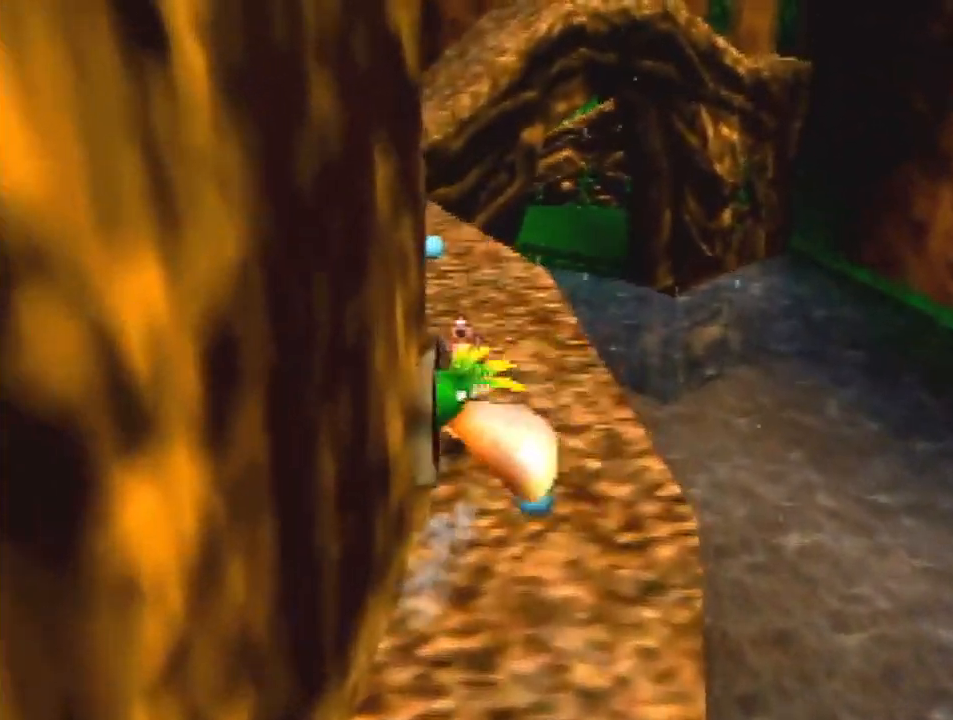
{"buttons": ["Z"], "left_stick": "up", "events": []}
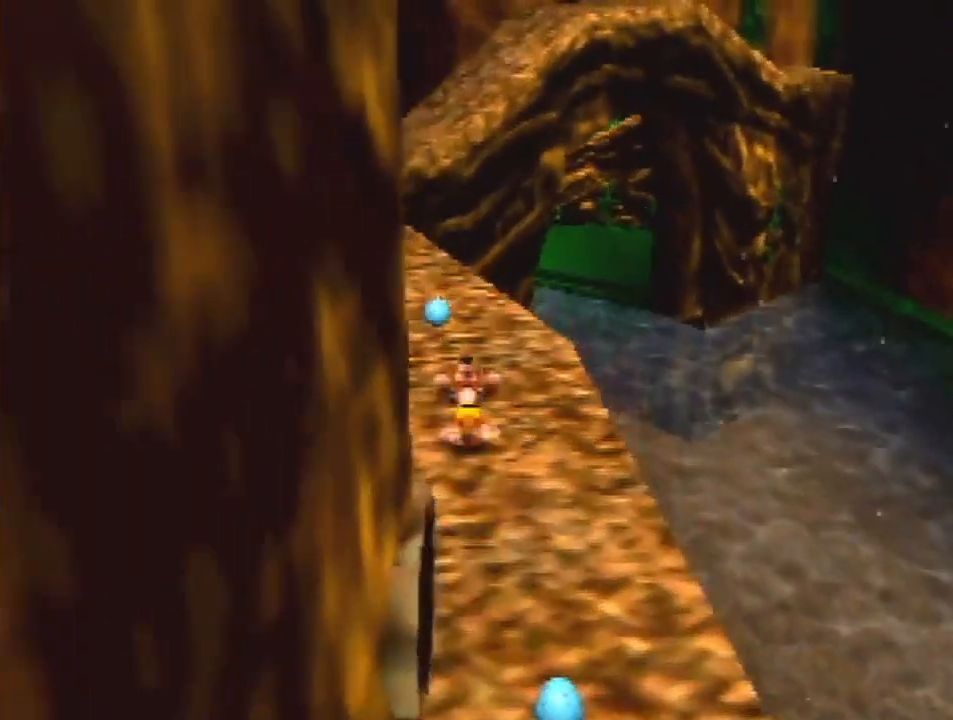
{"buttons": ["A", "Z"], "left_stick": "up", "events": [[33, "R1", "down"], [300, "R1", "up"], [433, "A", "down"]]}
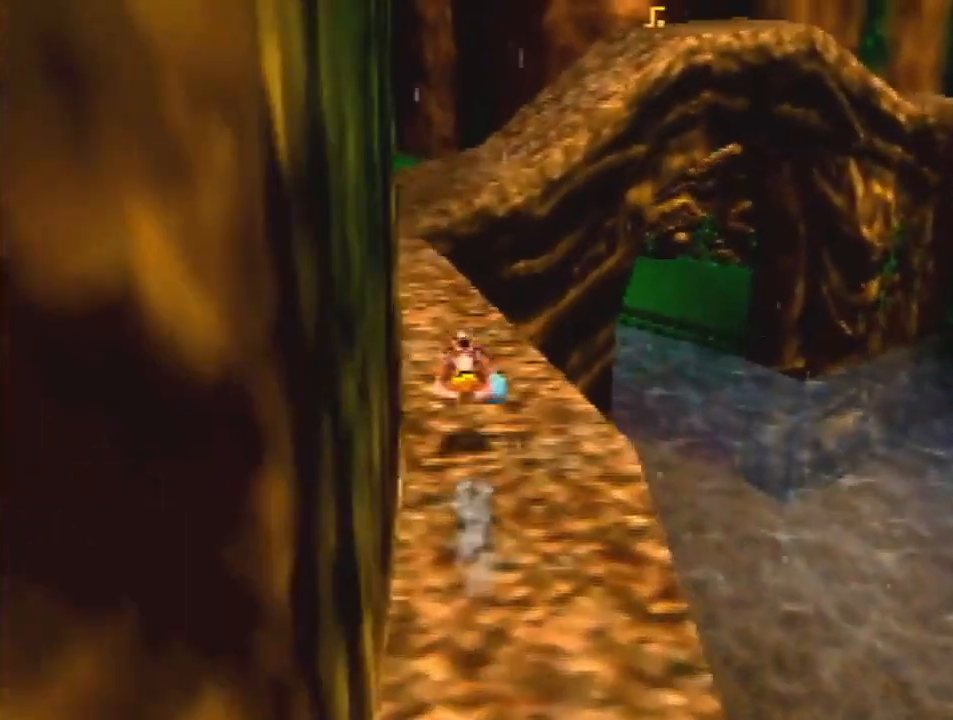
{"buttons": ["Z"], "left_stick": "up", "events": [[33, "A", "up"]]}
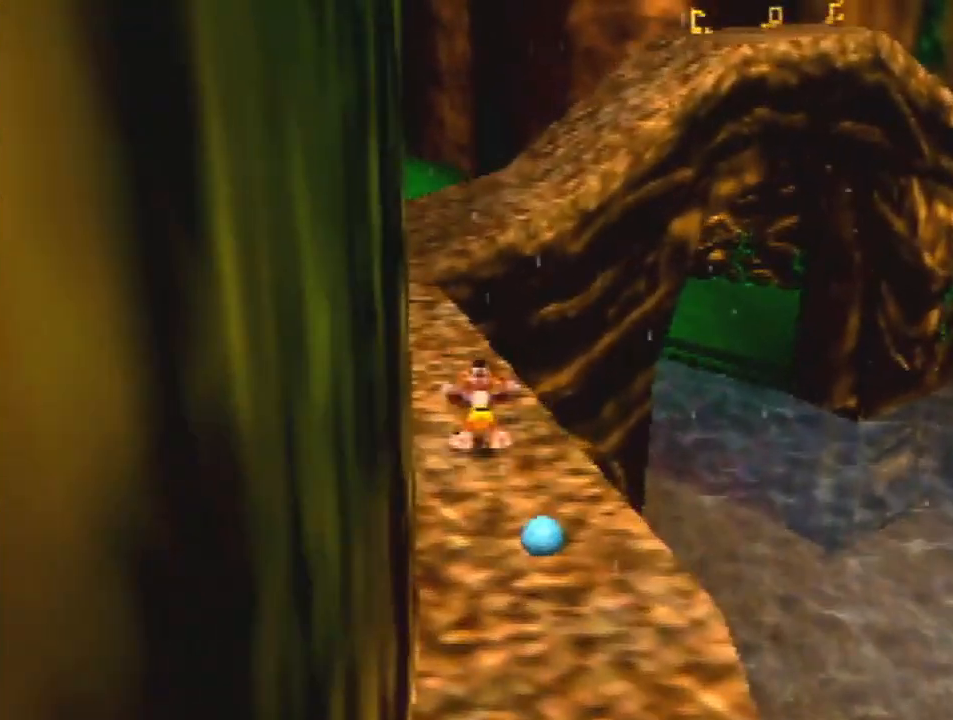
{"buttons": ["A", "Z"], "left_stick": "up", "events": [[33, "R1", "down"], [200, "R1", "up"], [367, "A", "down"]]}
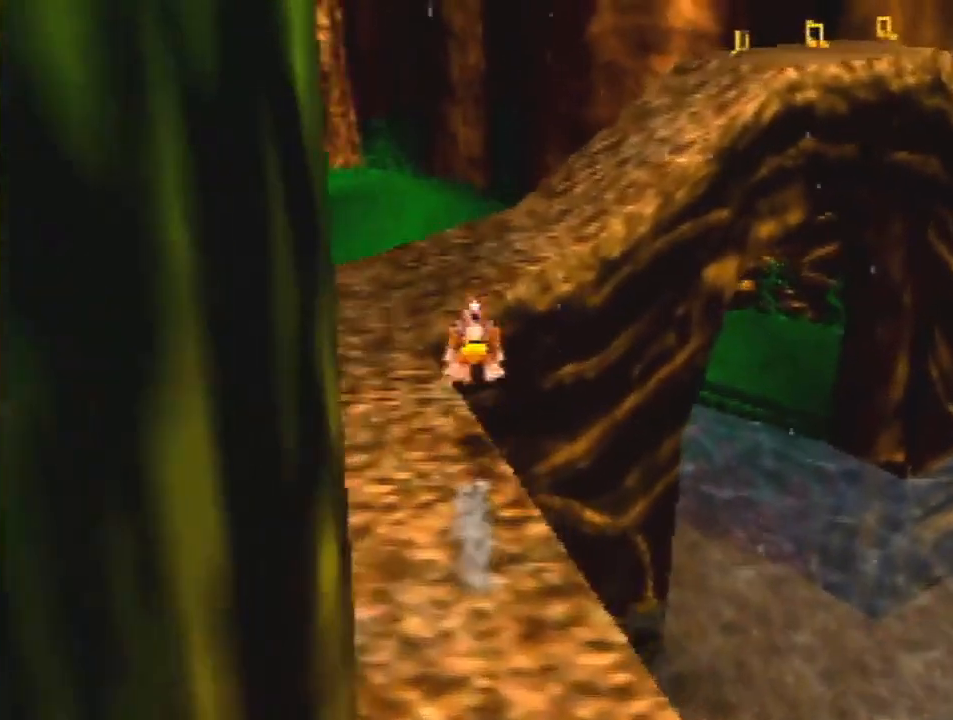
{"buttons": ["A", "Z"], "left_stick": "up", "events": []}
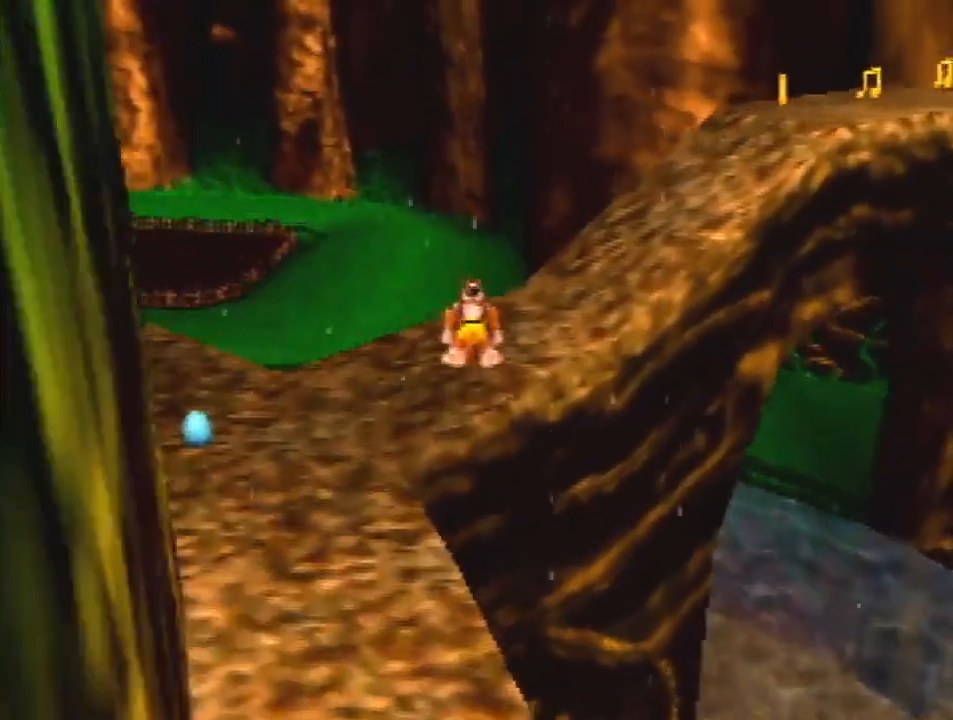
{"buttons": ["Z"], "left_stick": "up-right", "events": [[267, "A", "up"], [267, "left_stick", "up-right"]]}
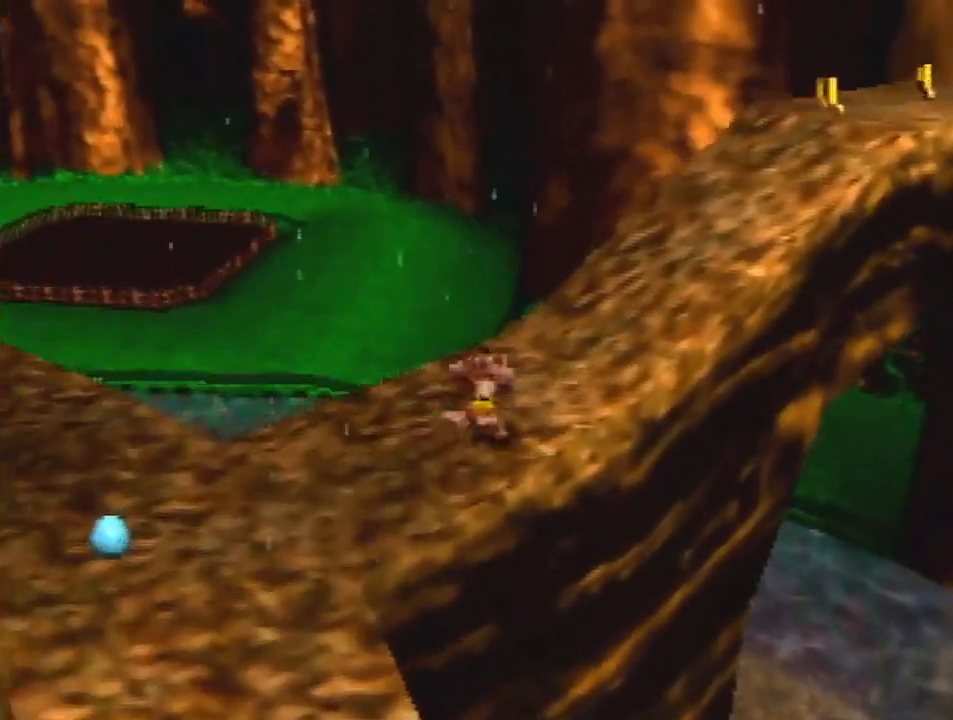
{"buttons": ["A", "Z"], "left_stick": "up-right", "events": [[233, "A", "down"]]}
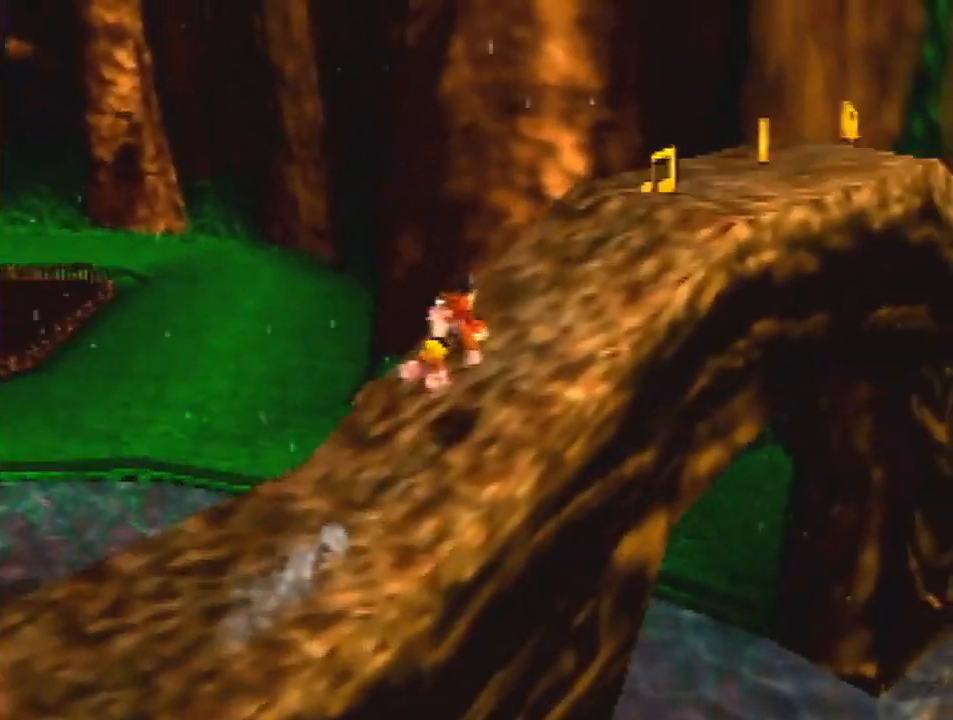
{"buttons": ["Z"], "left_stick": "up-right", "events": [[300, "A", "up"], [433, "A", "down"], [500, "A", "up"]]}